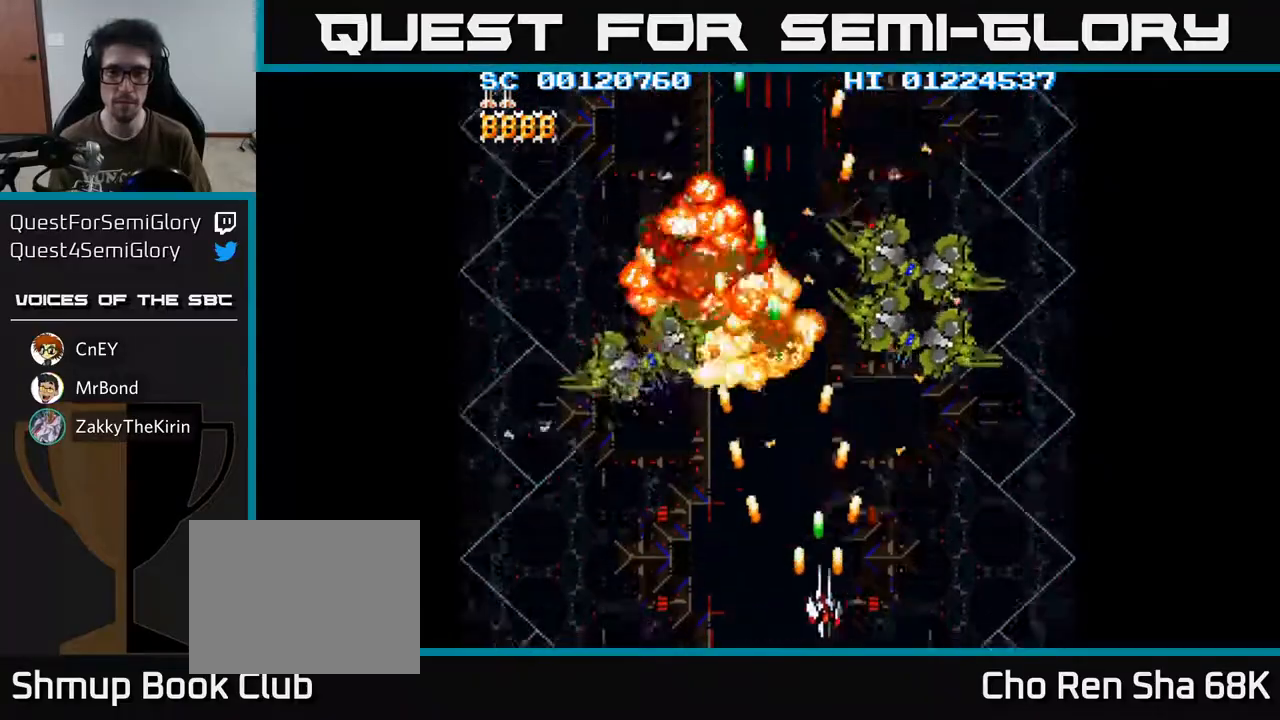
Gameplay with a controller (Xbox layout); each line is a JSON object with the inputs held at the frame after it. "events" lists button and stick changes between this image and that frame as [ms after this image, input, new state], when the widget could be followed in between.
{"buttons": ["A", "DPAD_LEFT"], "left_stick": "center", "right_stick": "center", "events": [[167, "DPAD_RIGHT", "up"], [183, "DPAD_LEFT", "down"]]}
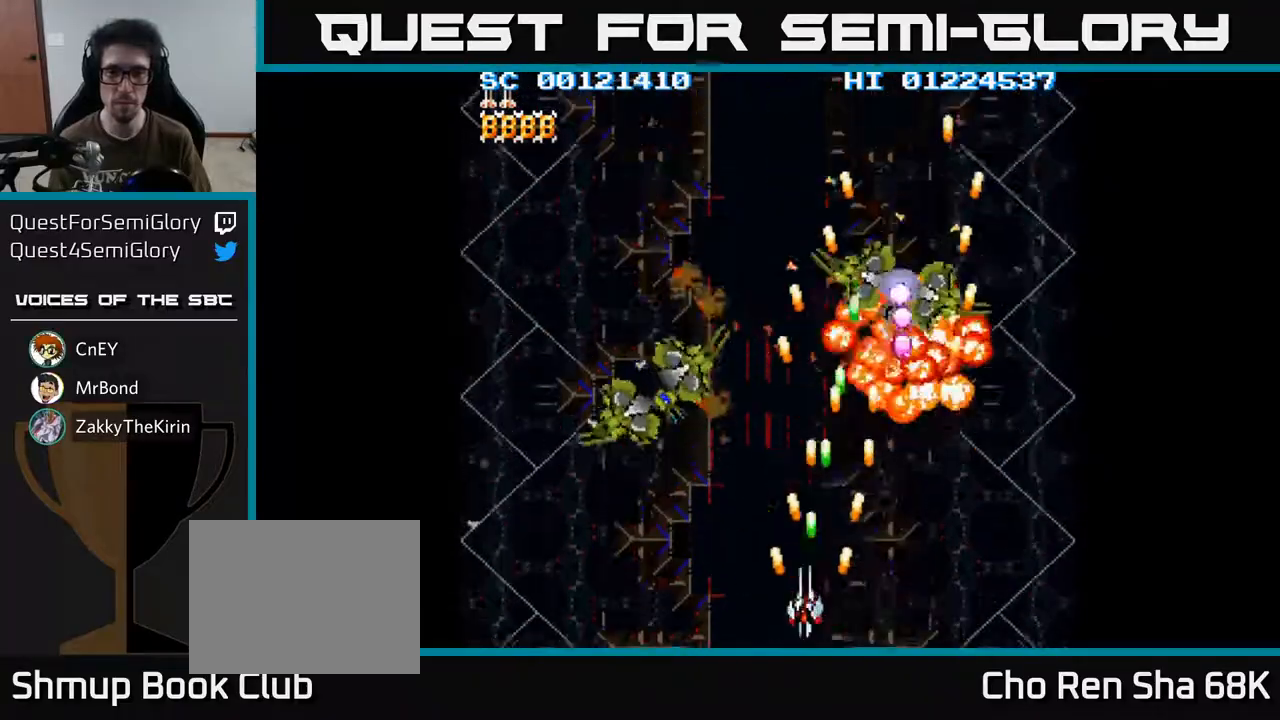
{"buttons": ["A", "DPAD_RIGHT"], "left_stick": "center", "right_stick": "center", "events": [[333, "DPAD_LEFT", "up"], [350, "DPAD_RIGHT", "down"]]}
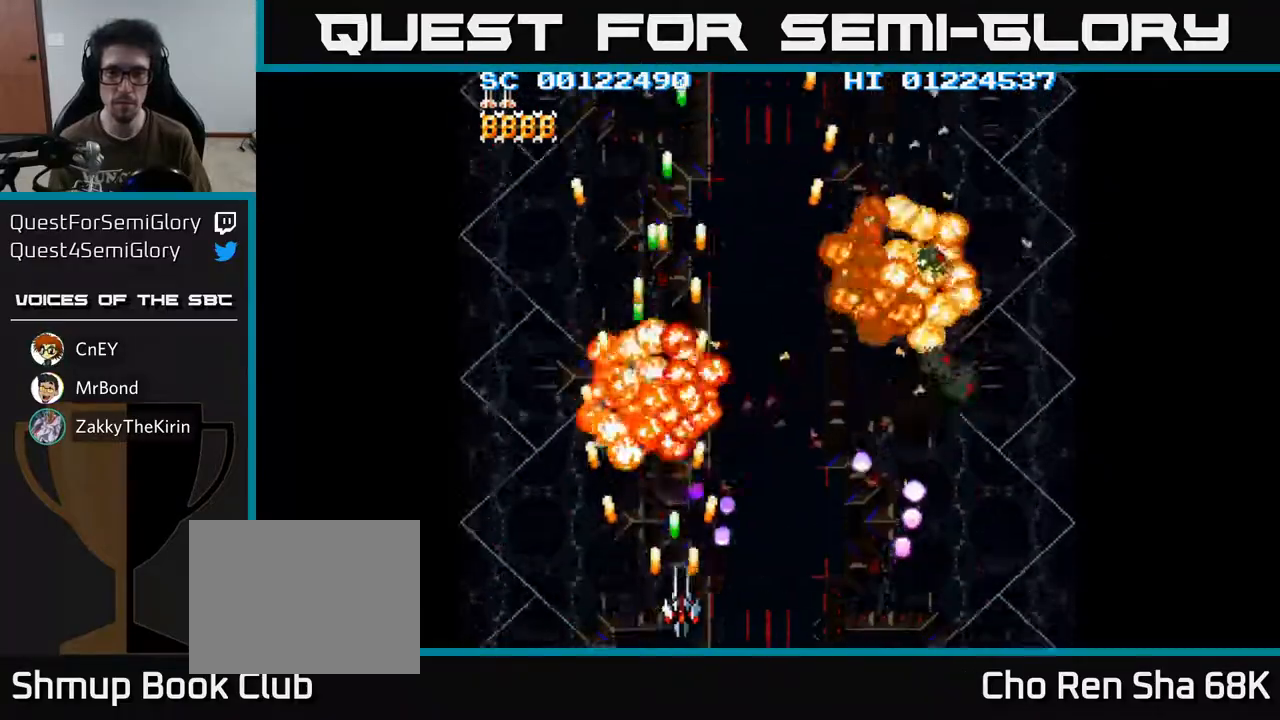
{"buttons": ["A", "DPAD_RIGHT"], "left_stick": "center", "right_stick": "center", "events": [[50, "DPAD_RIGHT", "up"], [67, "DPAD_LEFT", "down"], [67, "DPAD_UP", "down"], [100, "DPAD_UP", "up"], [367, "DPAD_LEFT", "up"], [367, "DPAD_UP", "down"], [400, "DPAD_RIGHT", "down"], [483, "DPAD_UP", "up"]]}
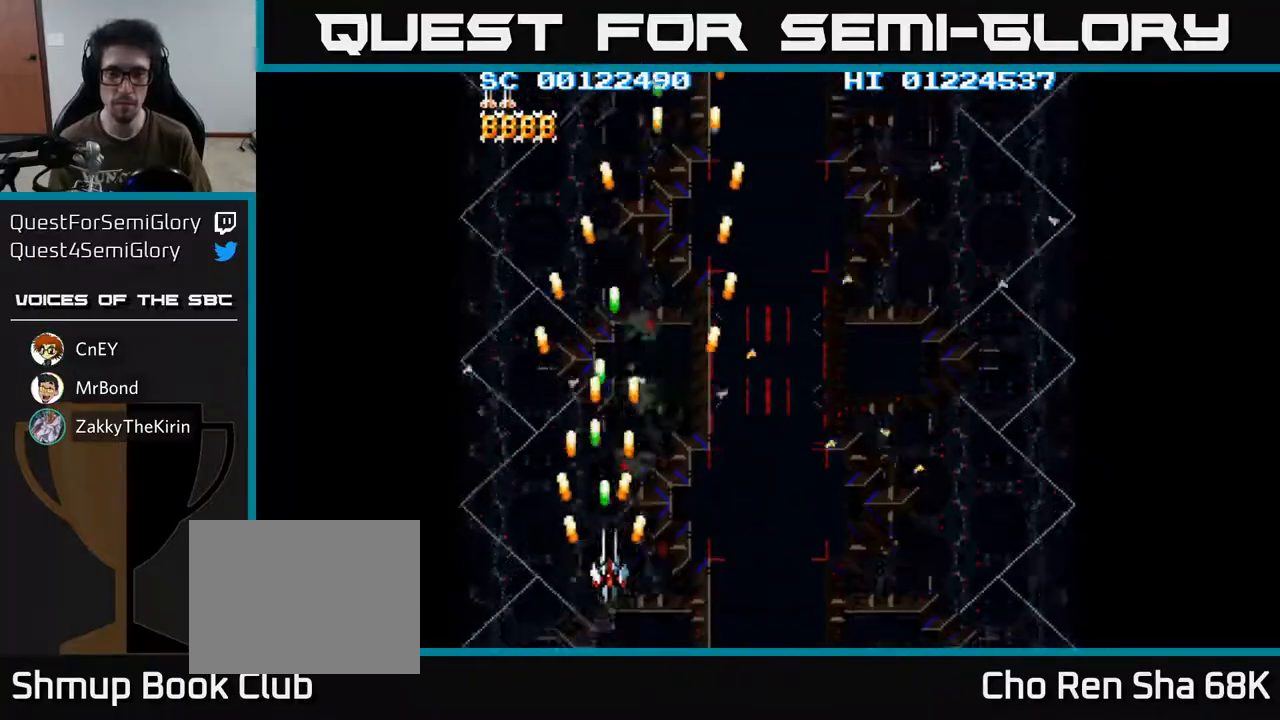
{"buttons": ["A", "DPAD_RIGHT"], "left_stick": "center", "right_stick": "center", "events": [[67, "DPAD_DOWN", "down"], [300, "DPAD_DOWN", "up"]]}
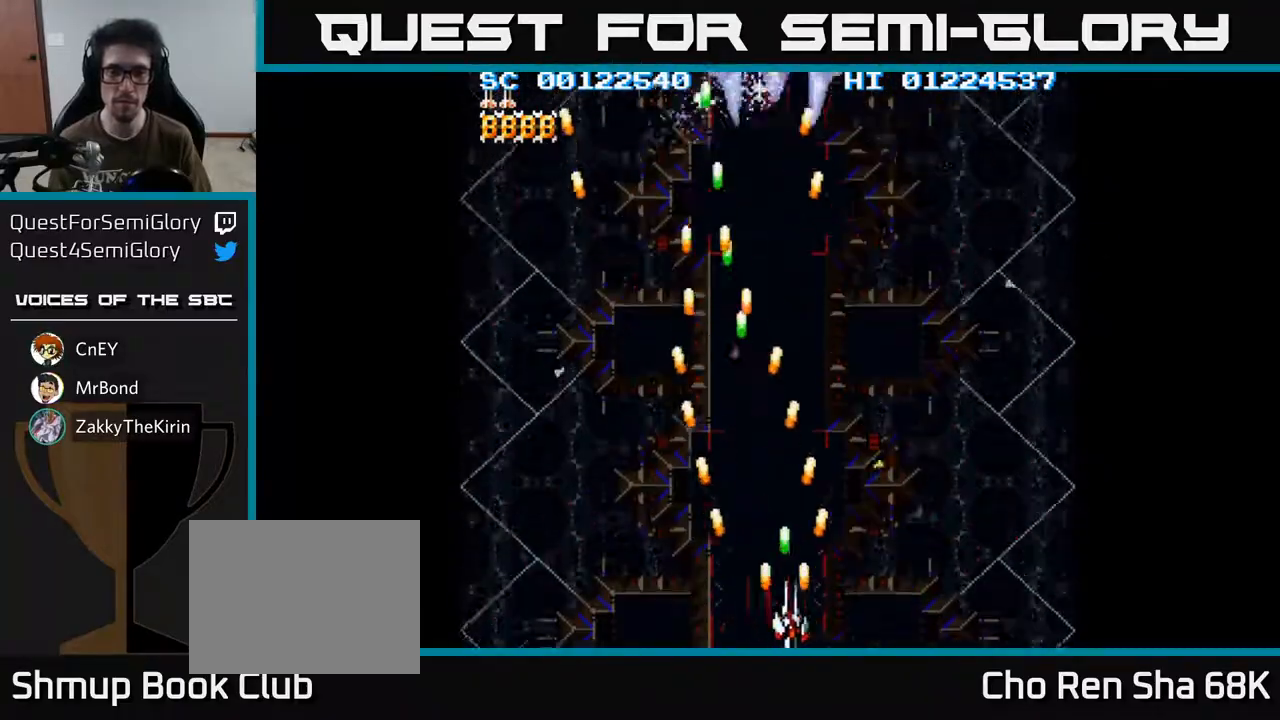
{"buttons": ["A", "DPAD_UP"], "left_stick": "center", "right_stick": "center", "events": [[133, "DPAD_RIGHT", "up"], [167, "DPAD_LEFT", "down"], [217, "DPAD_UP", "down"], [350, "DPAD_LEFT", "up"]]}
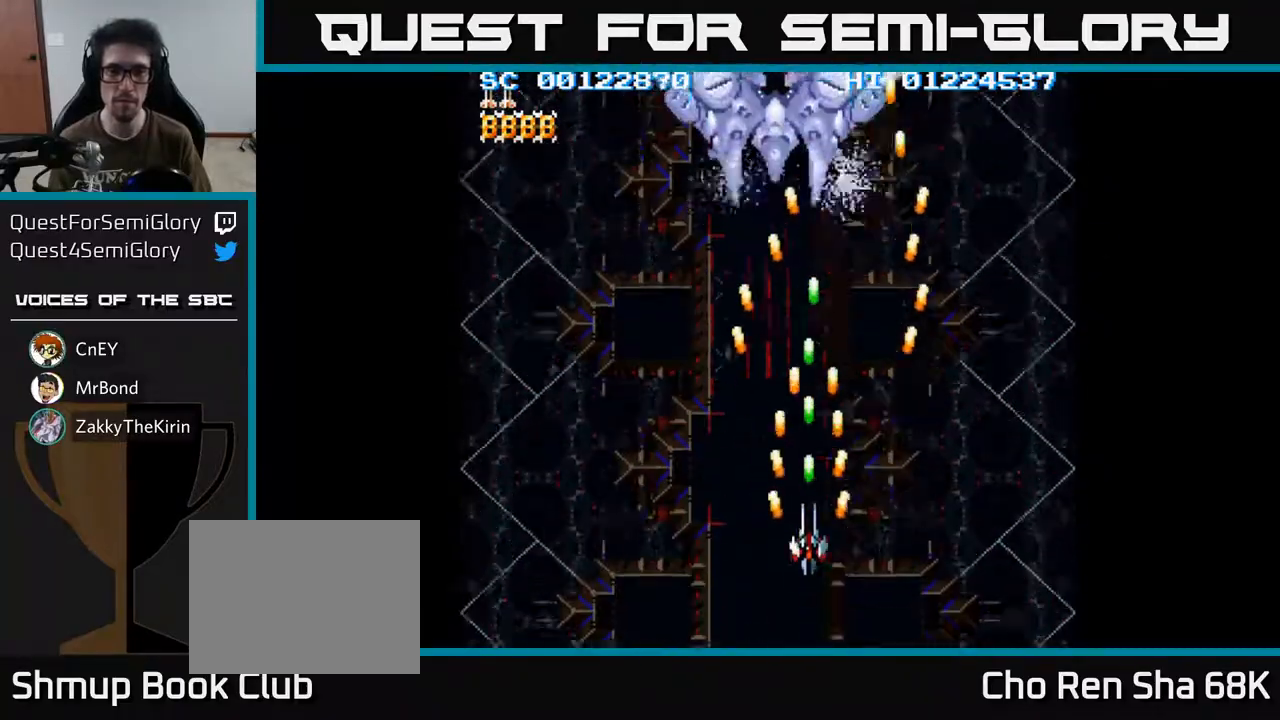
{"buttons": ["A"], "left_stick": "center", "right_stick": "center", "events": [[150, "DPAD_LEFT", "down"], [267, "DPAD_LEFT", "up"], [400, "DPAD_UP", "up"]]}
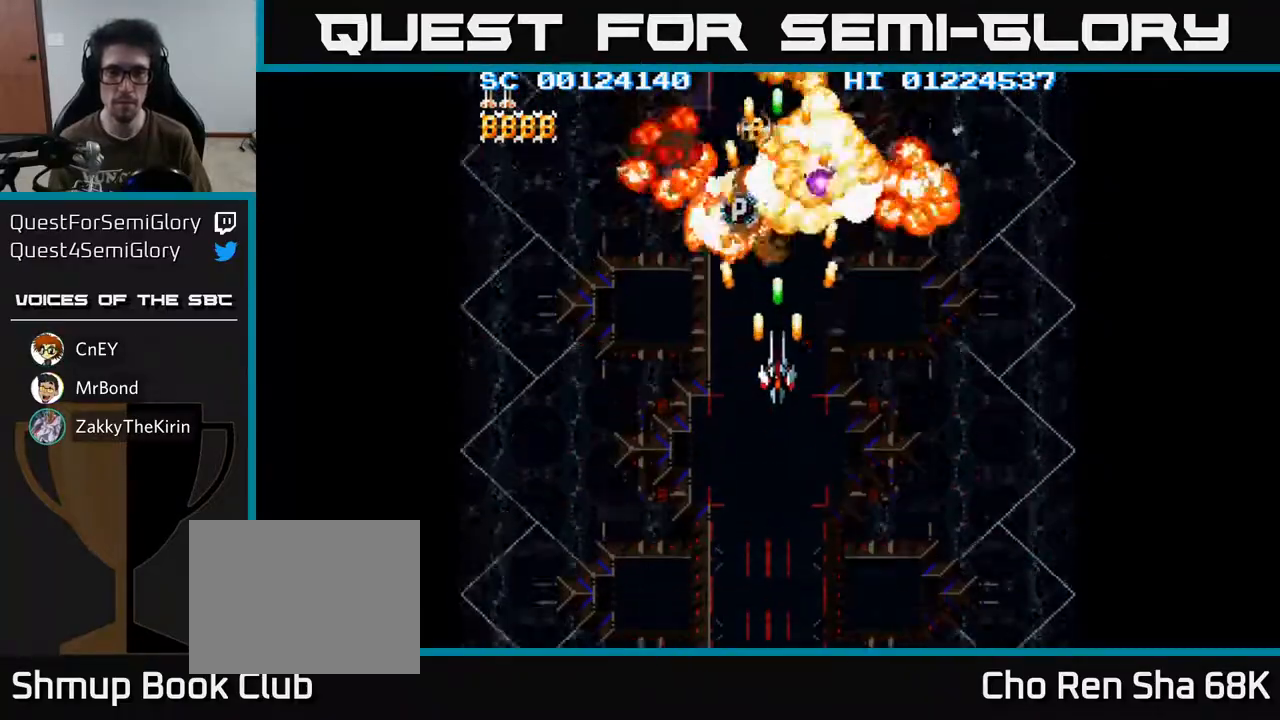
{"buttons": ["A"], "left_stick": "center", "right_stick": "center", "events": []}
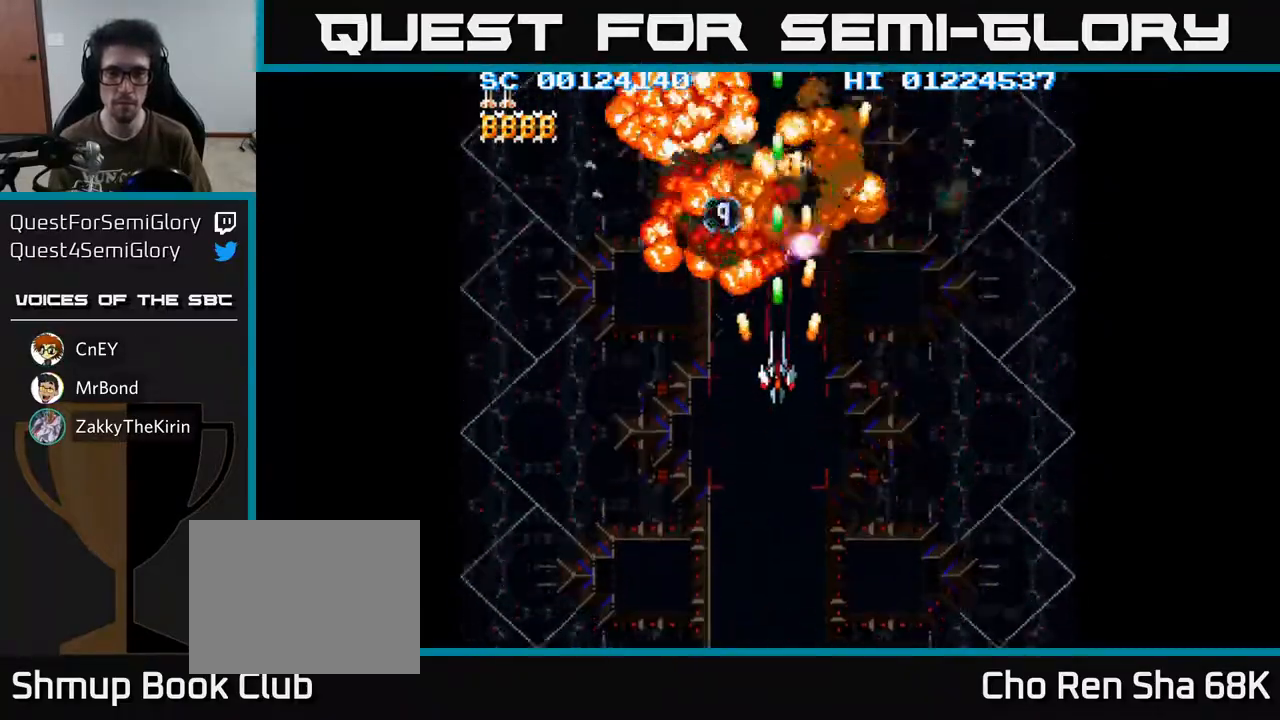
{"buttons": ["A"], "left_stick": "center", "right_stick": "center", "events": []}
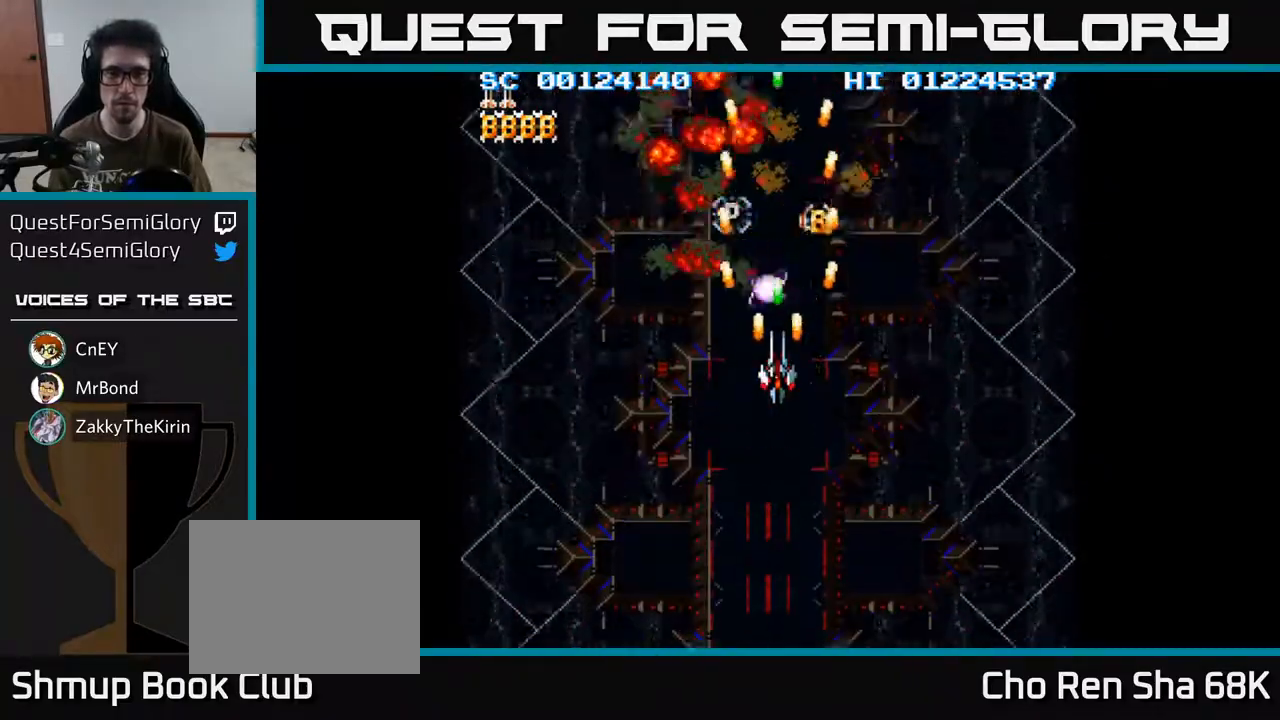
{"buttons": ["A"], "left_stick": "center", "right_stick": "center", "events": [[267, "DPAD_UP", "down"], [417, "DPAD_UP", "up"]]}
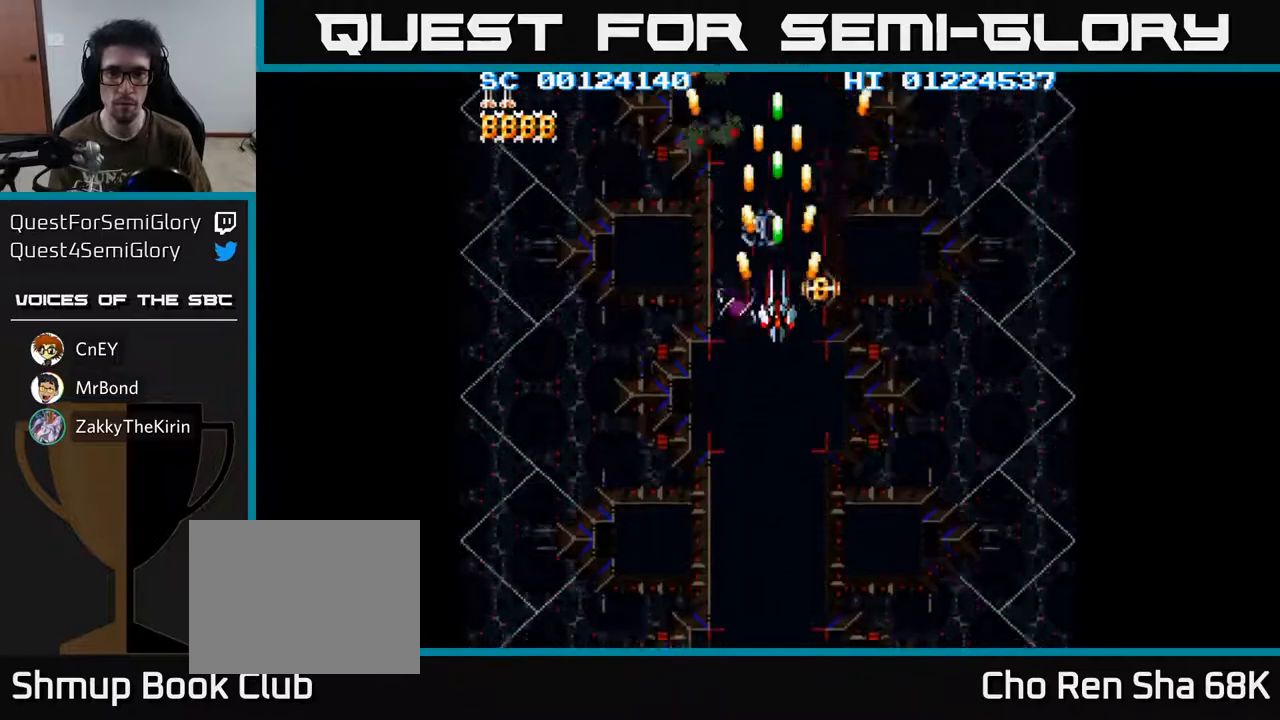
{"buttons": ["A"], "left_stick": "center", "right_stick": "center", "events": []}
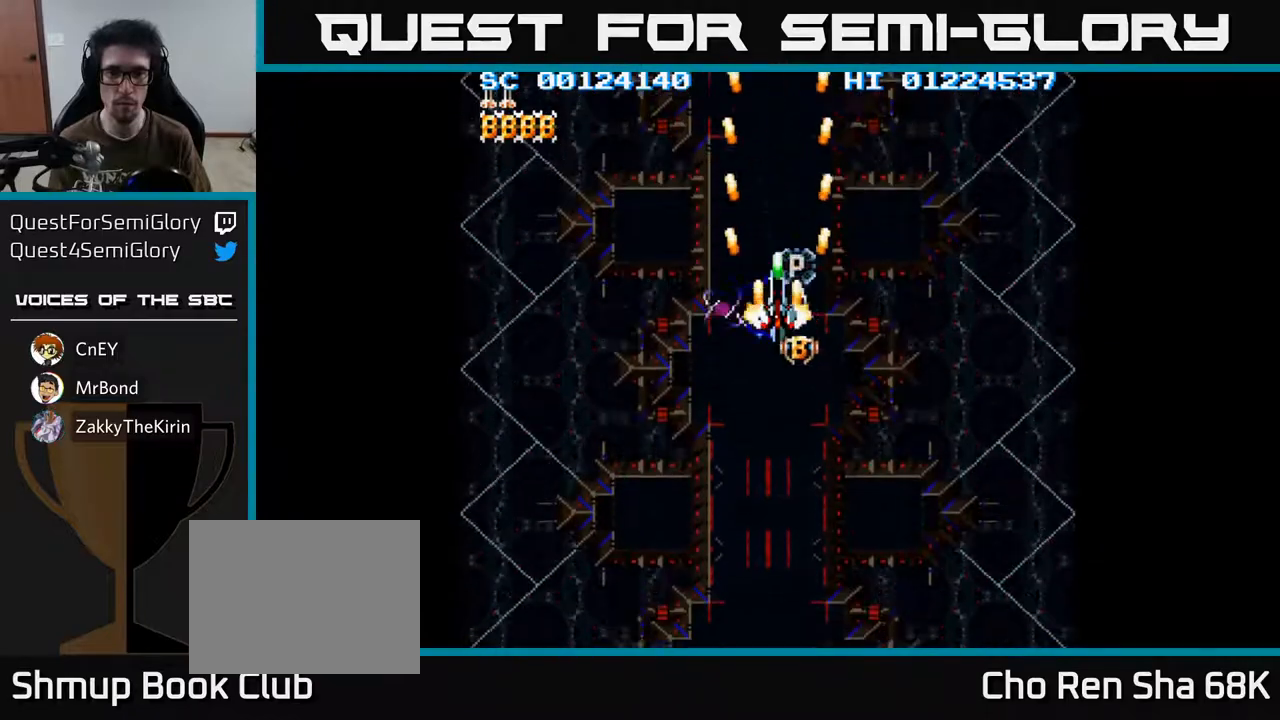
{"buttons": ["A", "DPAD_DOWN"], "left_stick": "center", "right_stick": "center", "events": [[117, "DPAD_DOWN", "down"], [150, "DPAD_DOWN", "up"], [467, "DPAD_DOWN", "down"]]}
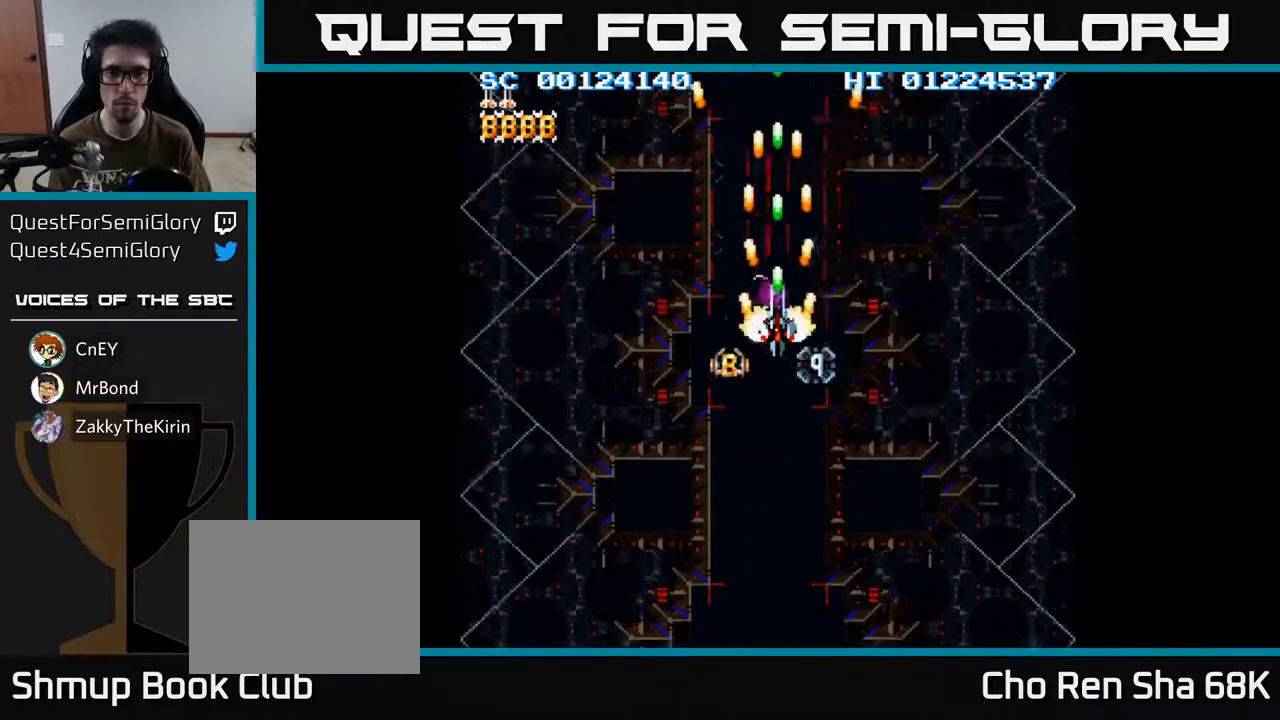
{"buttons": ["A"], "left_stick": "center", "right_stick": "center", "events": [[17, "DPAD_DOWN", "up"], [300, "DPAD_DOWN", "down"], [367, "DPAD_DOWN", "up"]]}
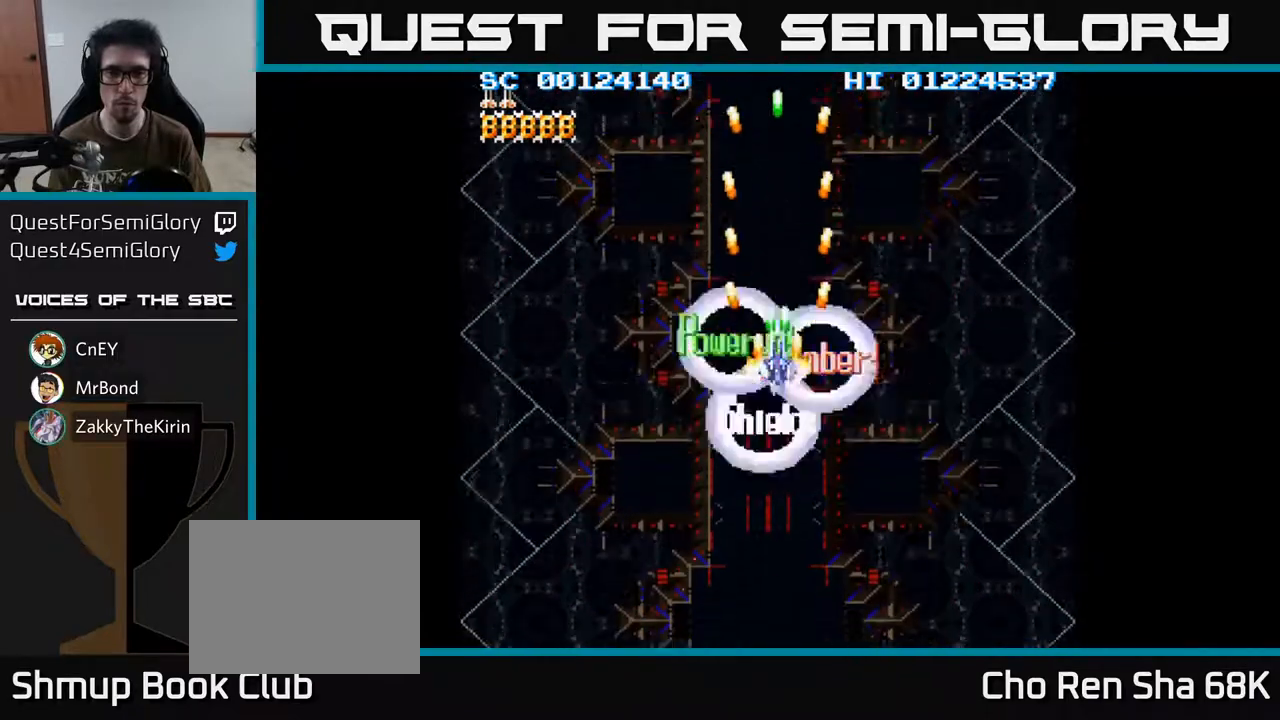
{"buttons": ["A", "DPAD_DOWN"], "left_stick": "center", "right_stick": "center", "events": [[133, "DPAD_DOWN", "down"], [183, "DPAD_DOWN", "up"], [467, "DPAD_DOWN", "down"]]}
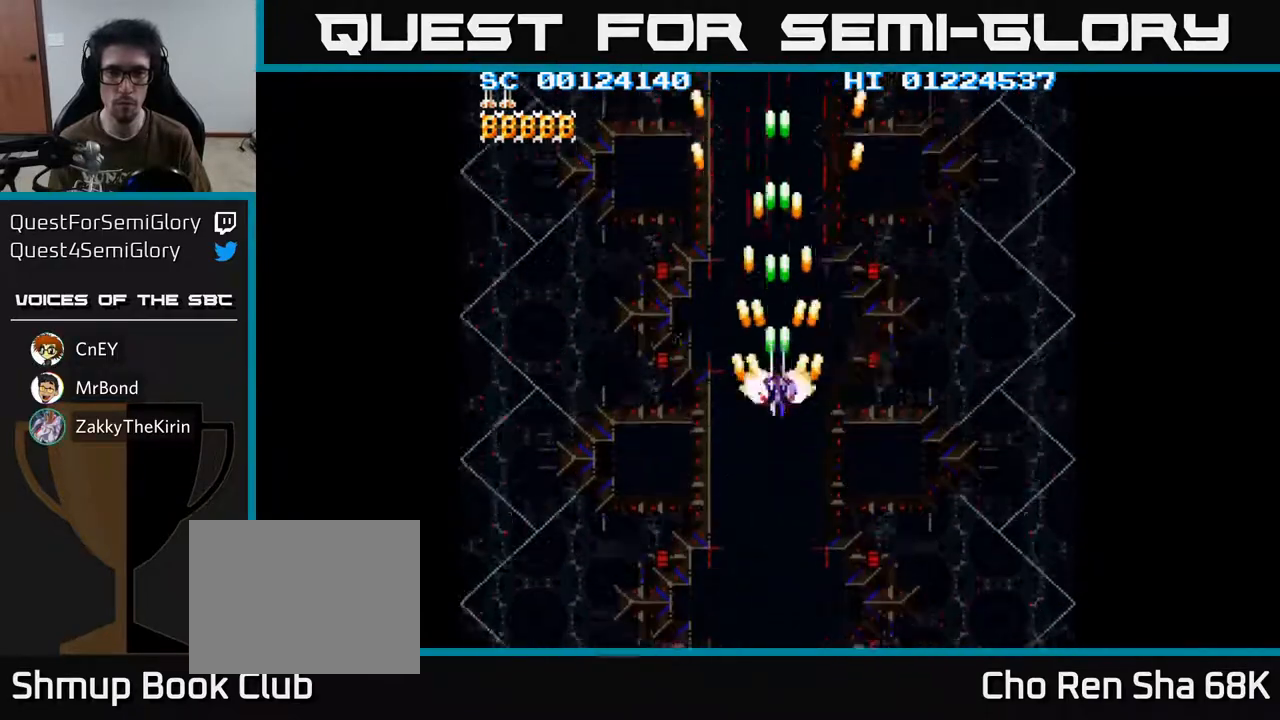
{"buttons": ["A", "DPAD_DOWN"], "left_stick": "center", "right_stick": "center", "events": []}
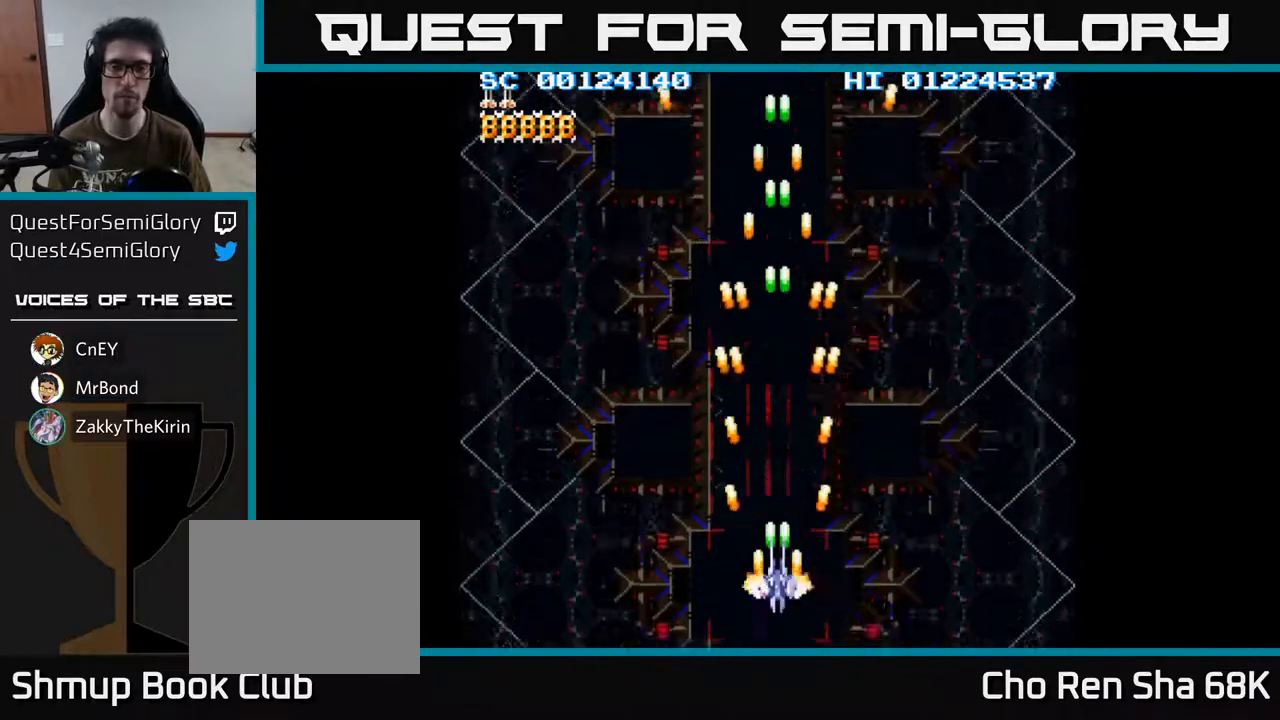
{"buttons": ["A"], "left_stick": "center", "right_stick": "center", "events": [[50, "DPAD_DOWN", "up"]]}
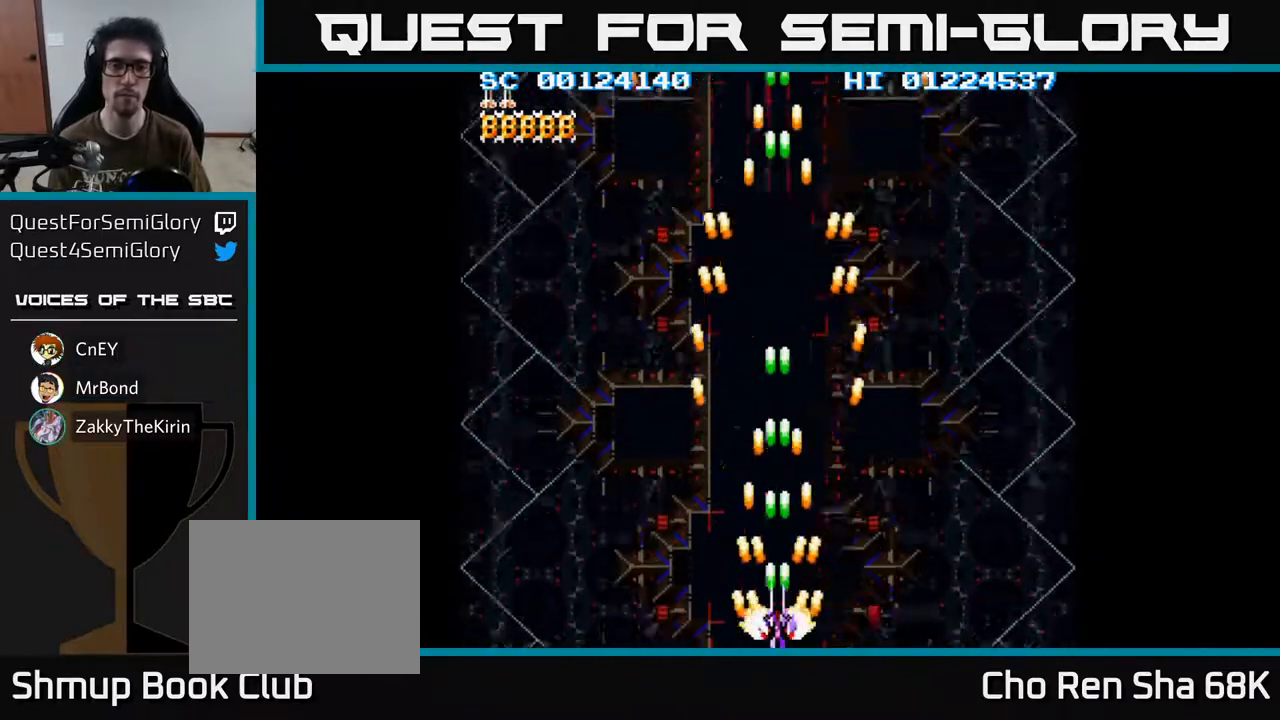
{"buttons": ["A"], "left_stick": "center", "right_stick": "center", "events": []}
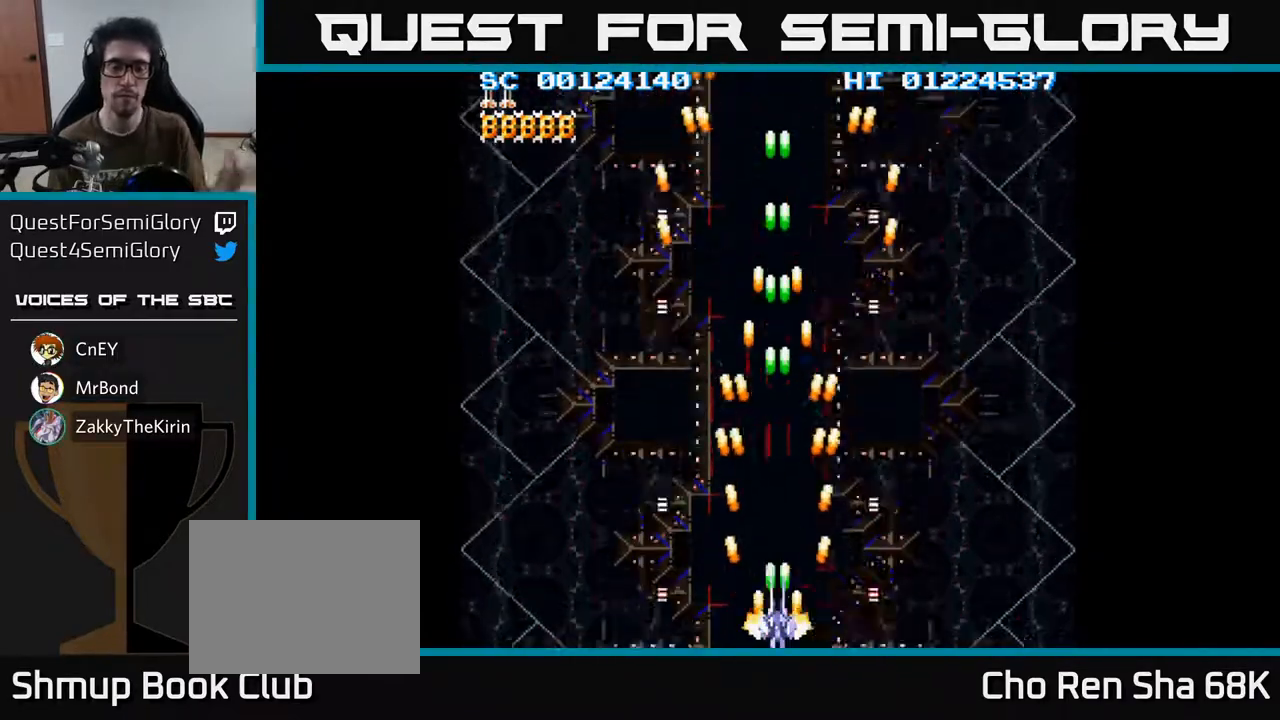
{"buttons": ["A"], "left_stick": "center", "right_stick": "center", "events": []}
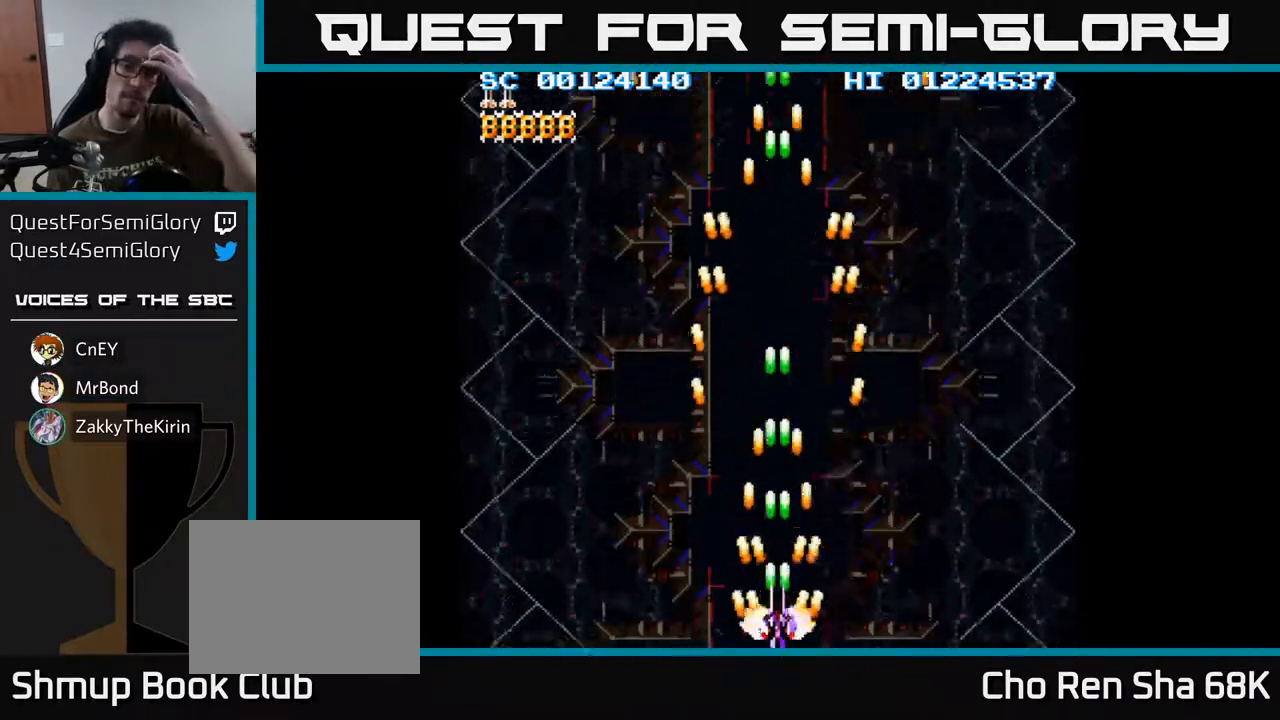
{"buttons": ["A"], "left_stick": "center", "right_stick": "center", "events": []}
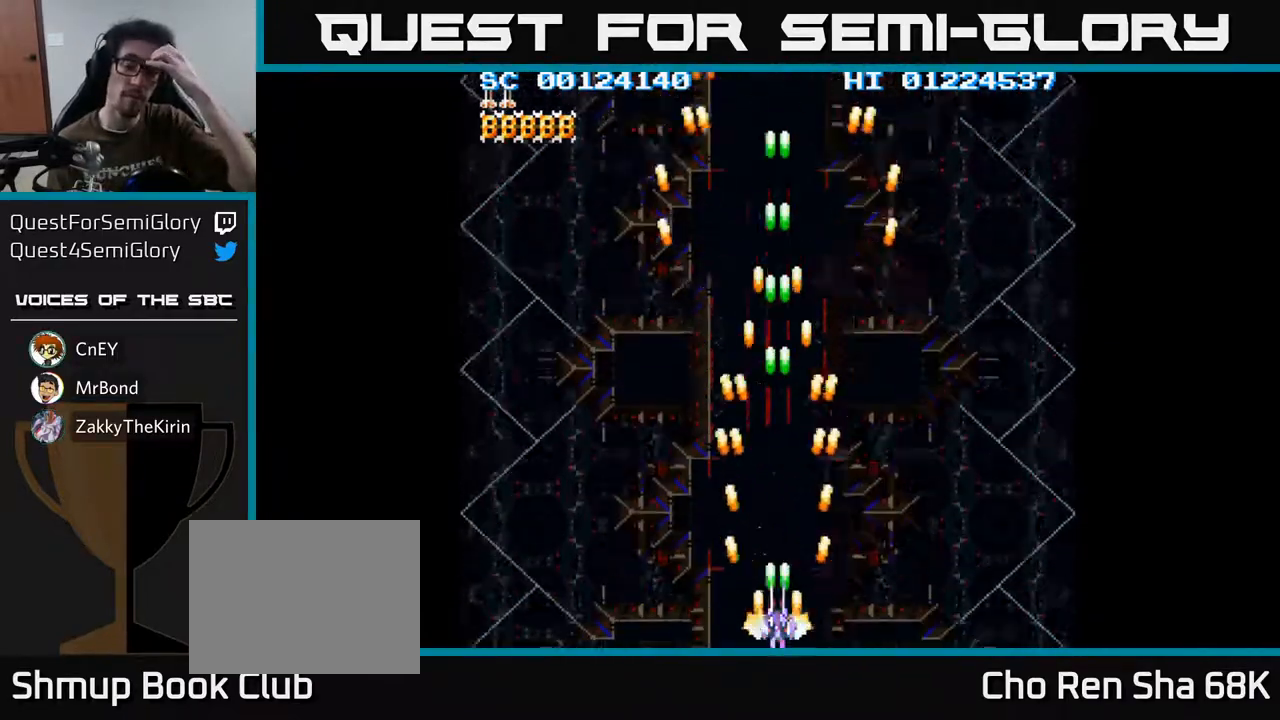
{"buttons": ["A"], "left_stick": "center", "right_stick": "center", "events": []}
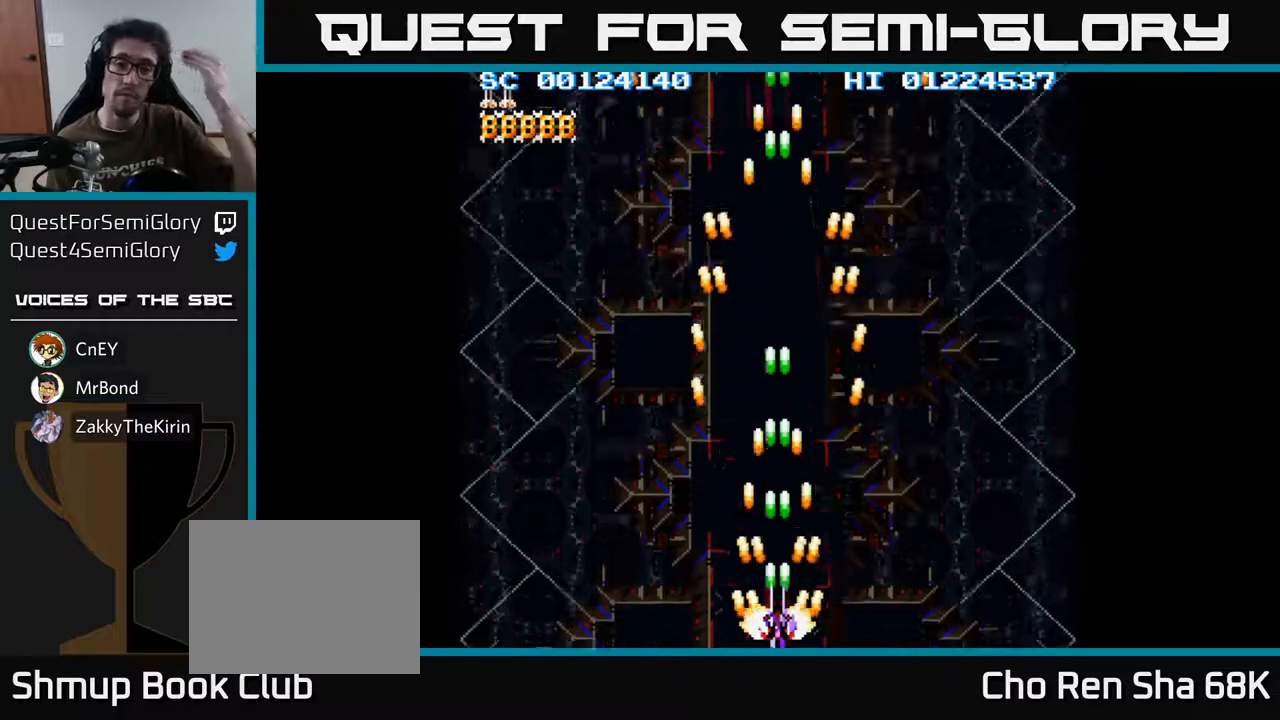
{"buttons": ["A"], "left_stick": "center", "right_stick": "center", "events": []}
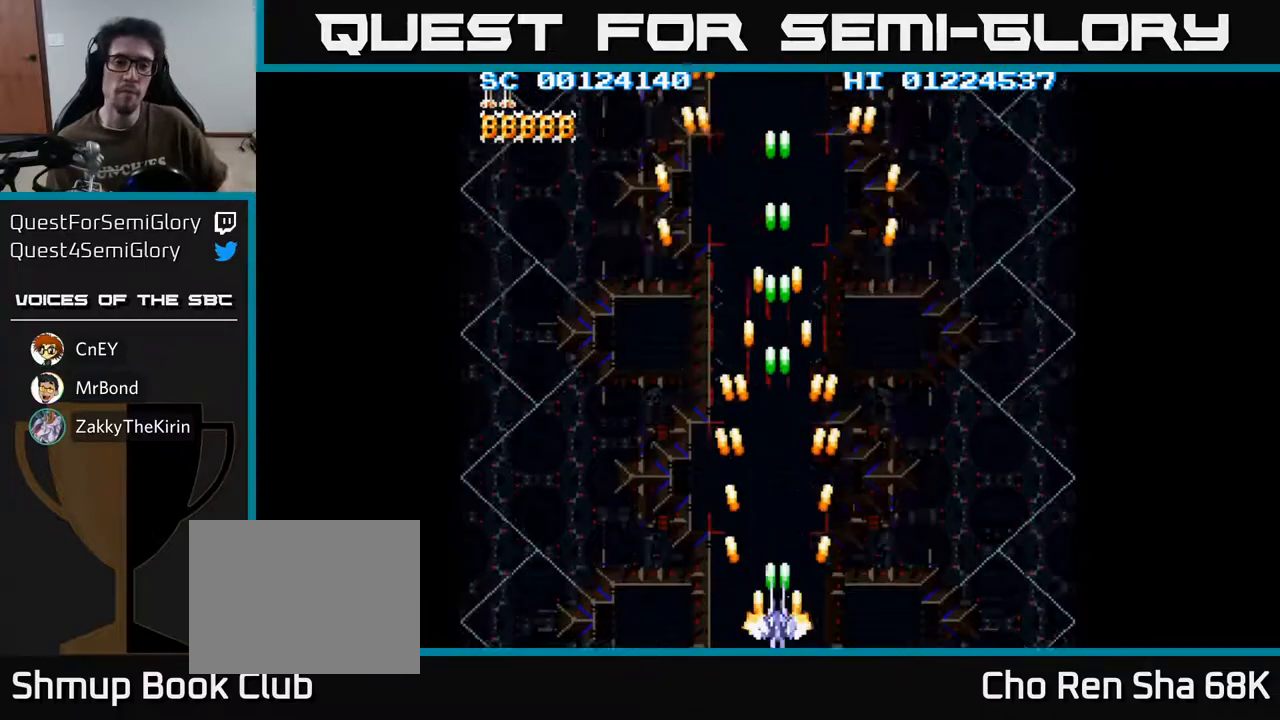
{"buttons": ["A", "DPAD_UP"], "left_stick": "center", "right_stick": "center", "events": [[367, "DPAD_UP", "down"]]}
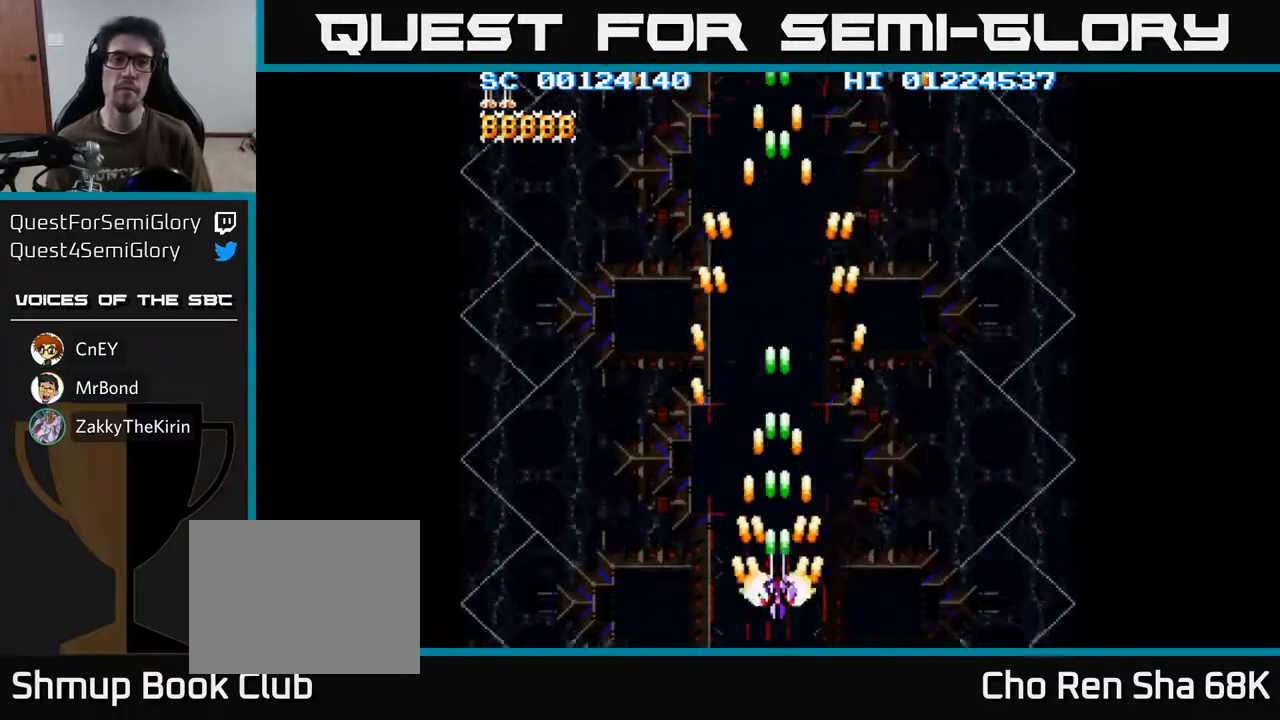
{"buttons": ["A"], "left_stick": "center", "right_stick": "center", "events": [[17, "DPAD_UP", "up"], [250, "DPAD_UP", "down"], [367, "DPAD_UP", "up"]]}
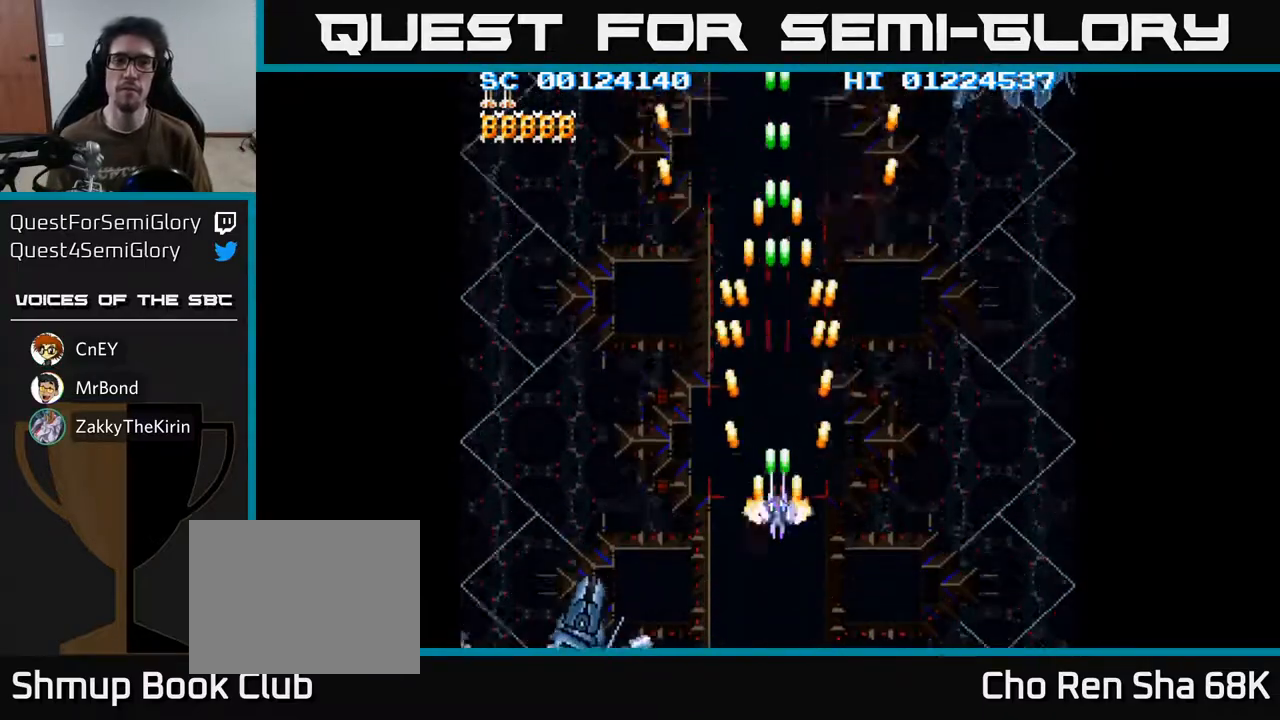
{"buttons": ["A", "DPAD_RIGHT"], "left_stick": "center", "right_stick": "center", "events": [[100, "DPAD_UP", "down"], [217, "DPAD_UP", "up"], [433, "DPAD_RIGHT", "down"]]}
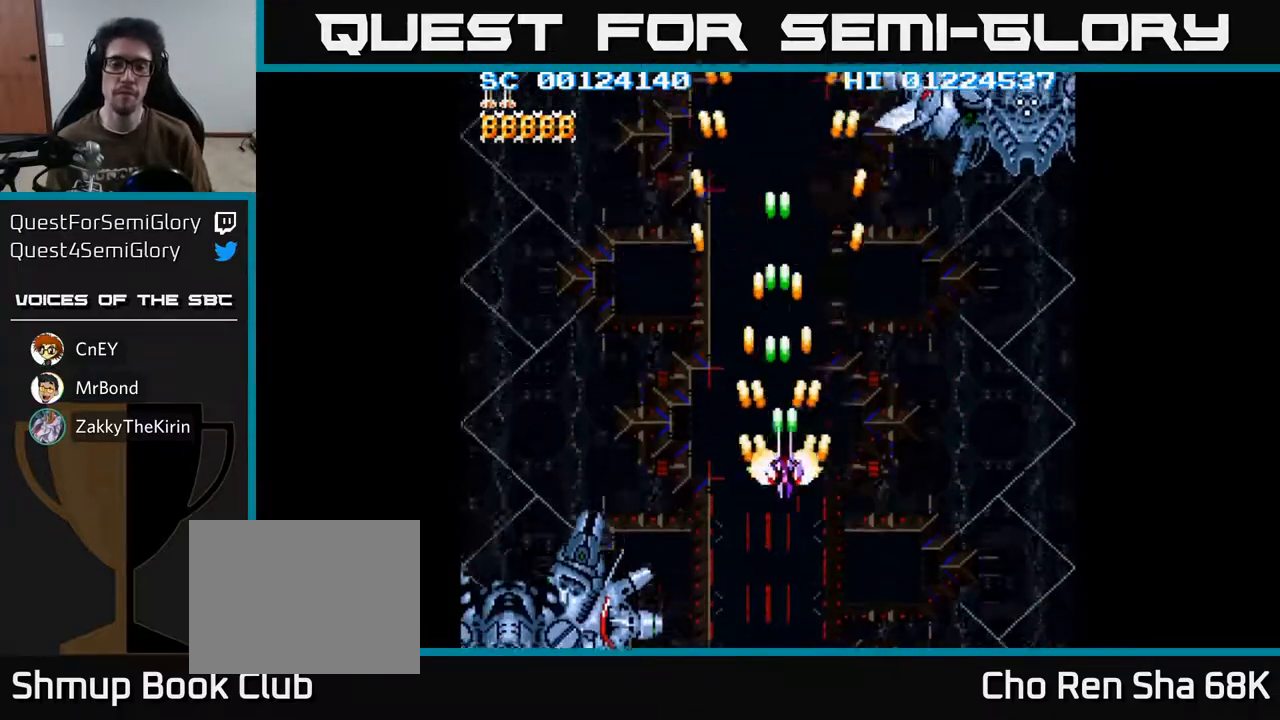
{"buttons": ["A", "DPAD_UP", "DPAD_RIGHT"], "left_stick": "center", "right_stick": "center", "events": [[333, "DPAD_UP", "down"]]}
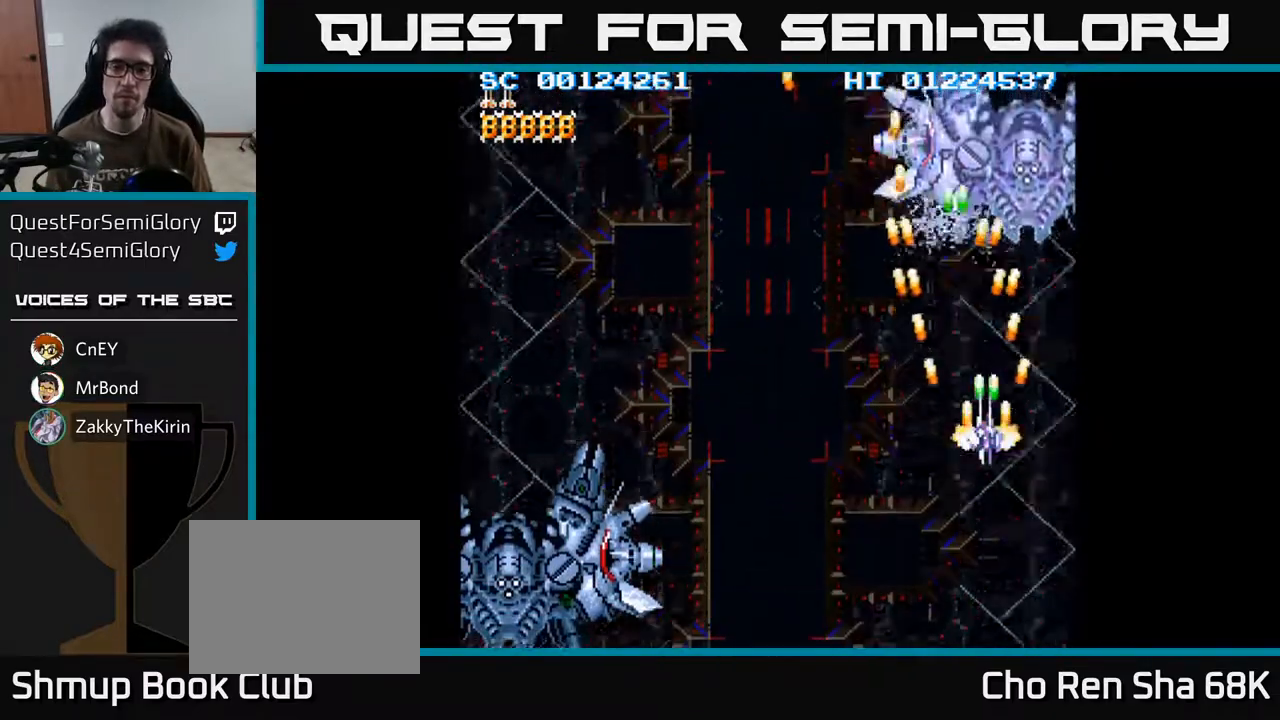
{"buttons": ["A", "DPAD_DOWN"], "left_stick": "center", "right_stick": "center", "events": [[67, "DPAD_RIGHT", "up"], [100, "DPAD_UP", "up"], [467, "DPAD_DOWN", "down"]]}
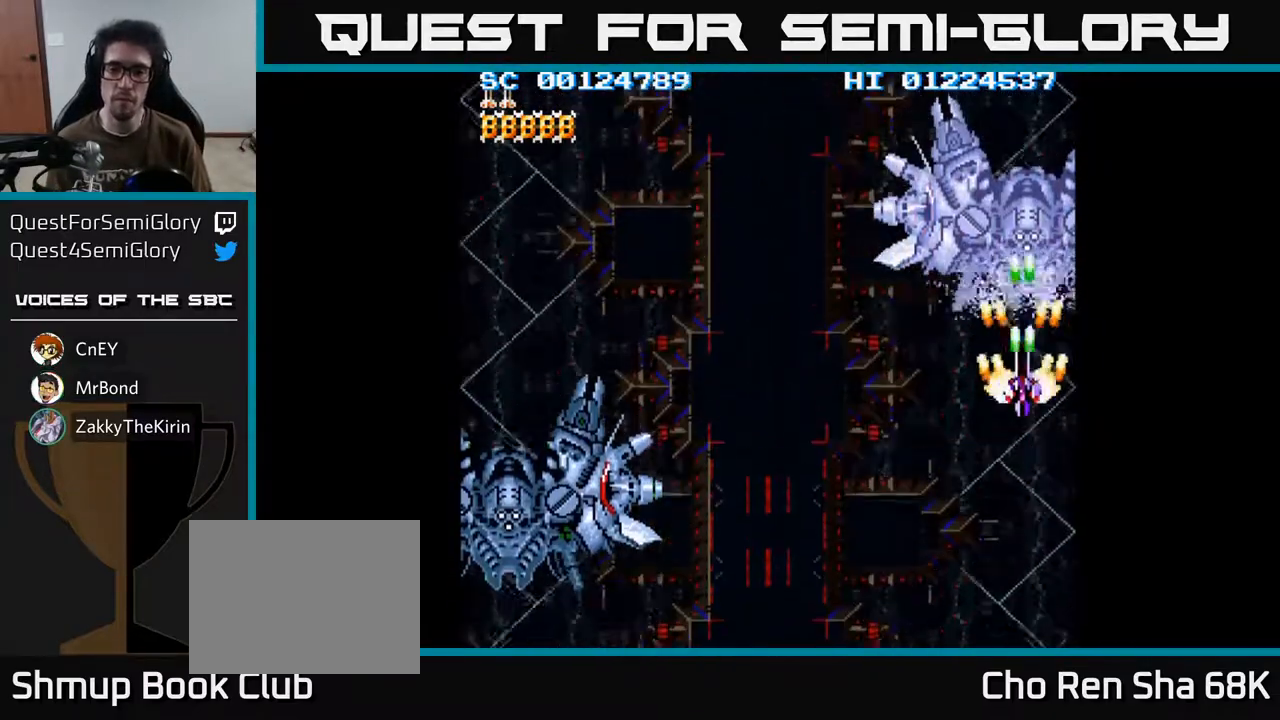
{"buttons": ["A", "DPAD_DOWN"], "left_stick": "center", "right_stick": "center", "events": [[50, "DPAD_DOWN", "up"], [250, "DPAD_DOWN", "down"], [317, "DPAD_DOWN", "up"], [450, "DPAD_DOWN", "down"]]}
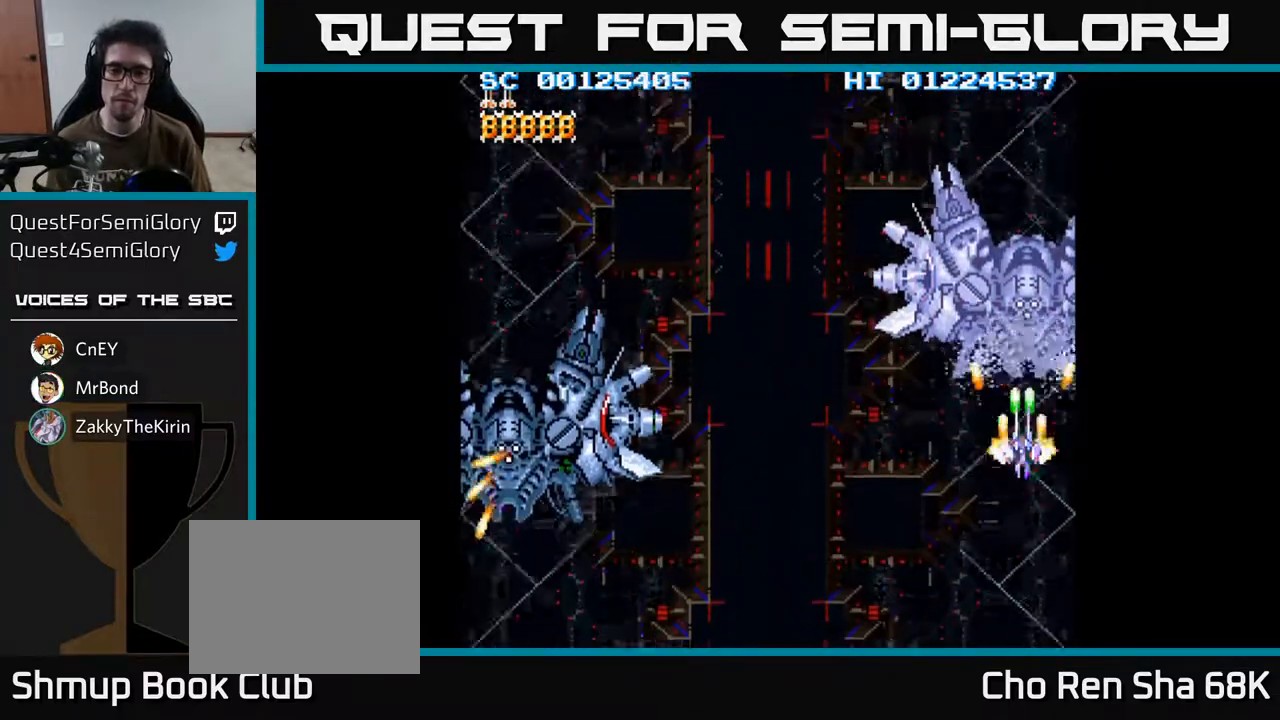
{"buttons": ["A"], "left_stick": "center", "right_stick": "center", "events": [[17, "DPAD_DOWN", "up"], [150, "DPAD_DOWN", "down"], [217, "DPAD_DOWN", "up"], [350, "DPAD_DOWN", "down"], [433, "DPAD_DOWN", "up"]]}
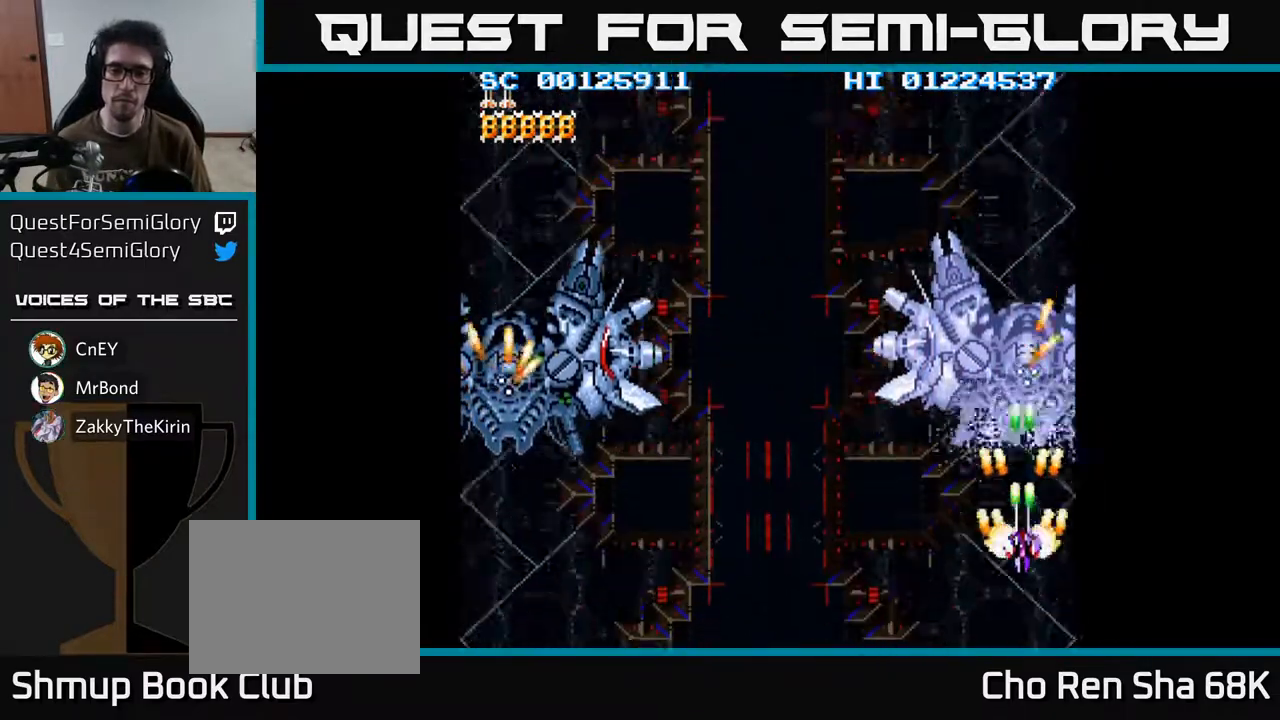
{"buttons": ["A"], "left_stick": "center", "right_stick": "center", "events": [[33, "DPAD_DOWN", "down"], [150, "DPAD_DOWN", "up"], [233, "DPAD_DOWN", "down"], [367, "DPAD_DOWN", "up"]]}